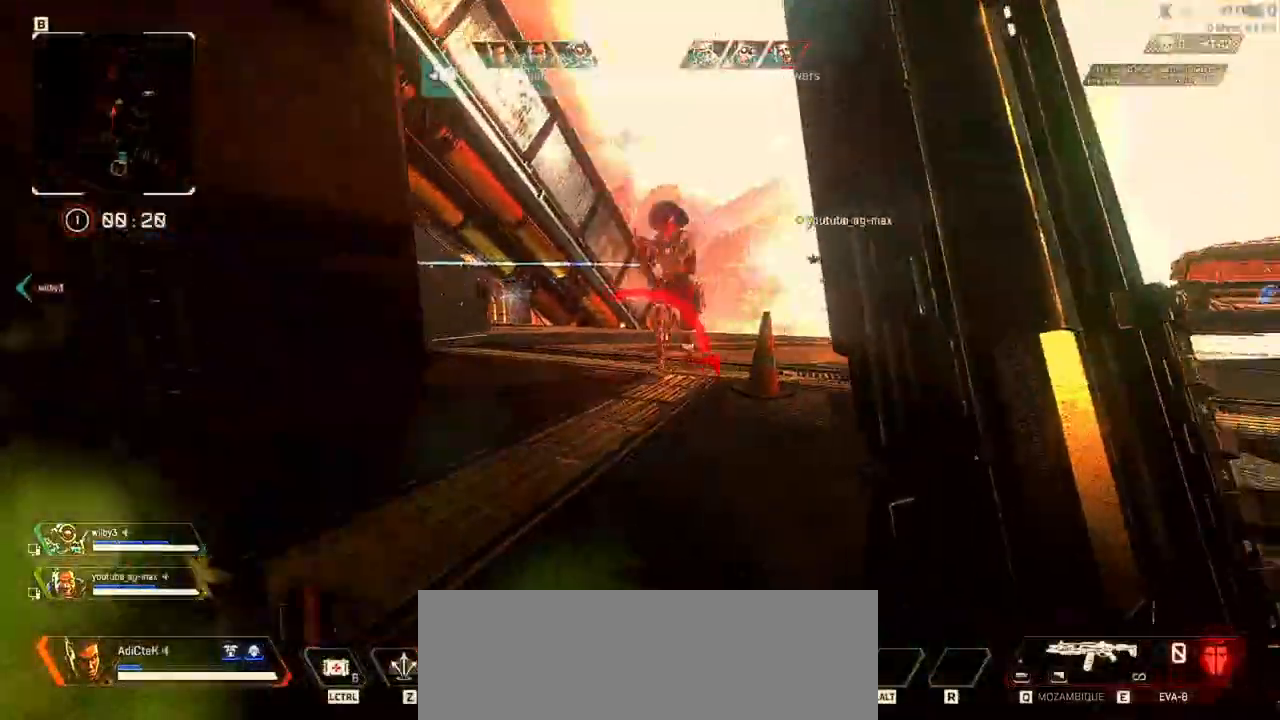
Gameplay with keyboard and mouse; each line is a JSON object with the keys and mouse buttons held at the frame after it. "events" lists presses ("down") and releases ("up") of "1", "2", "3", "4", "5", "a", "alt", "b", "c", "ctrl", "d", "e", "f", "q", "r", "s", "shift", "space", "t", "tab", "tilde", "v", "w", "x", "z", "mouse_left", "mouse_wheel" and "mouse_right" between this image and that frame as [ms after this image, input, new state], when the widget could be followed in between. "mouse_left", "mouse_wheel", "mouse_right" = the "left", "wheel", "right" buttons of the "mouse" list. No other keys are recorded. "wheel" means that the mouse wheel is clicked or scrolled. Not read: mouse_move.
{"keys": ["d", "s"], "mouse": ["right"], "events": [[133, "shift", "down"], [133, "space", "up"], [267, "space", "down"], [300, "space", "up"], [367, "shift", "up"], [400, "mouse_right", "down"], [433, "mouse_left", "down"], [433, "w", "up"], [500, "mouse_left", "up"], [500, "s", "down"]]}
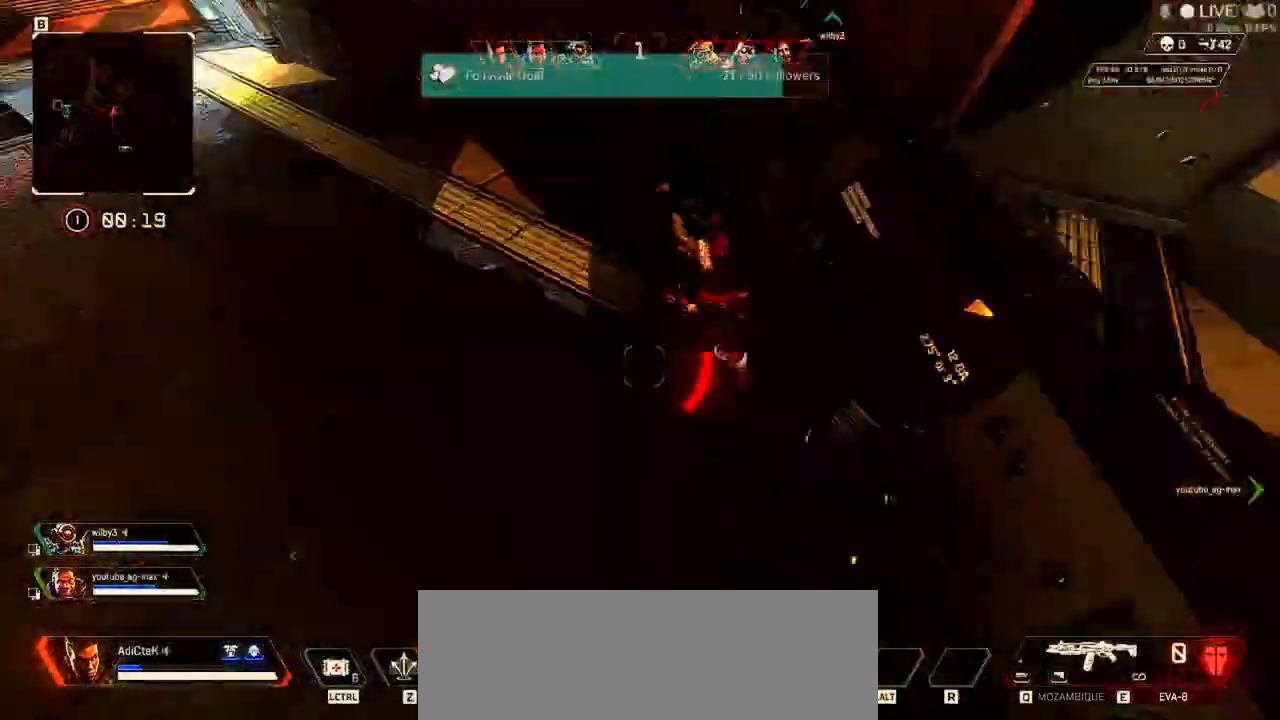
{"keys": ["d", "w"], "mouse": ["right"], "events": [[33, "mouse_left", "down"], [100, "mouse_left", "up"], [133, "mouse_left", "down"], [400, "s", "up"], [400, "w", "down"], [467, "mouse_left", "up"]]}
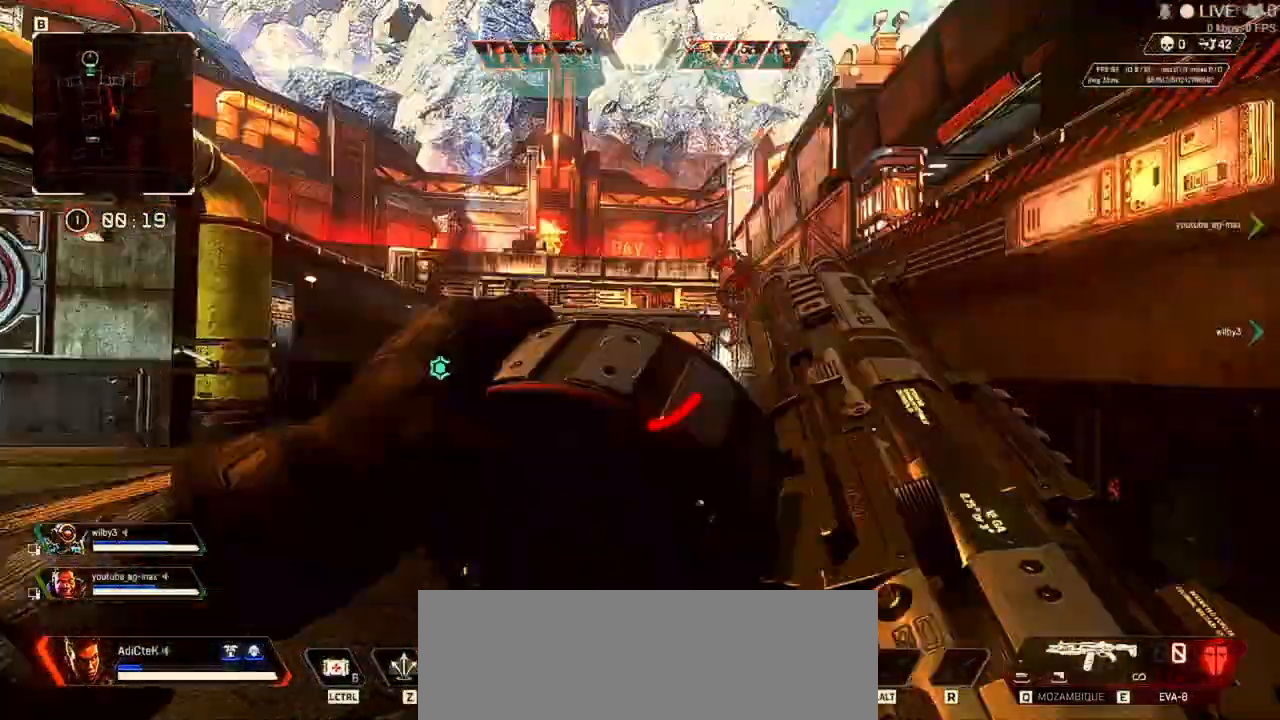
{"keys": ["d", "w"], "mouse": ["left", "right"], "events": [[33, "mouse_left", "down"], [133, "mouse_left", "up"], [133, "w", "up"], [167, "s", "down"], [200, "s", "up"], [300, "w", "down"], [400, "mouse_left", "down"], [433, "d", "up"], [500, "d", "down"]]}
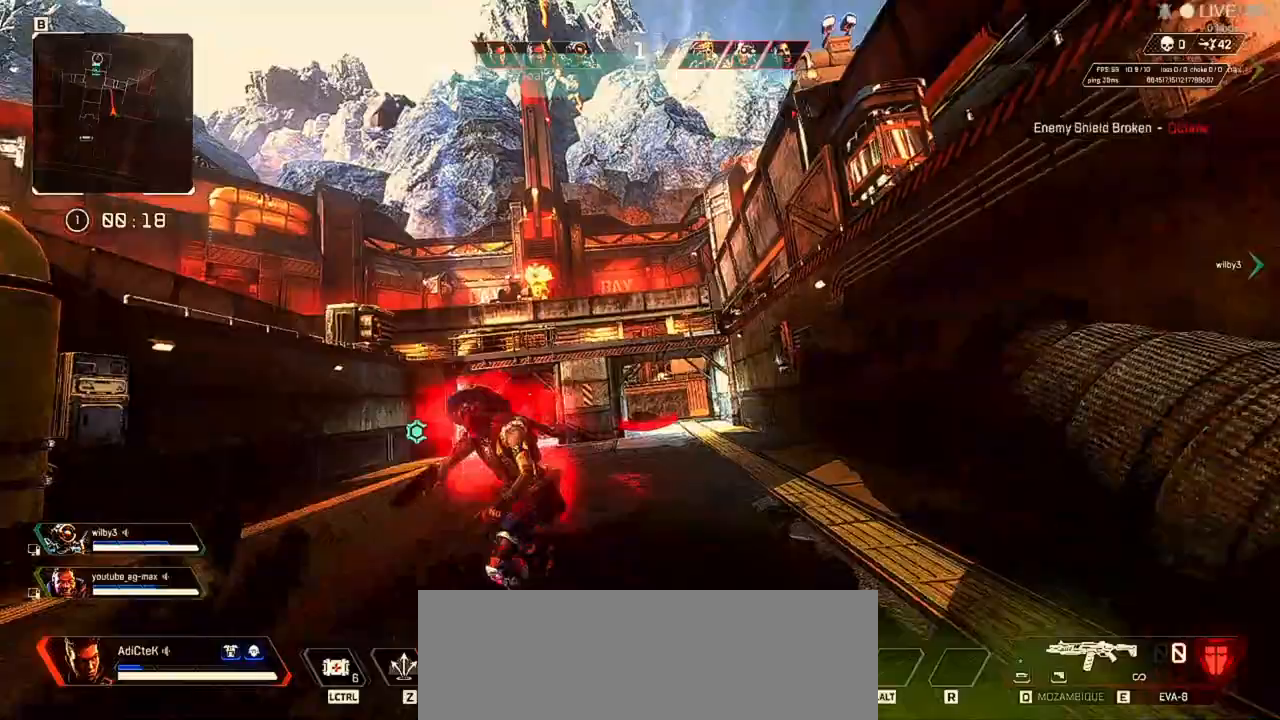
{"keys": [], "mouse": ["right"]}